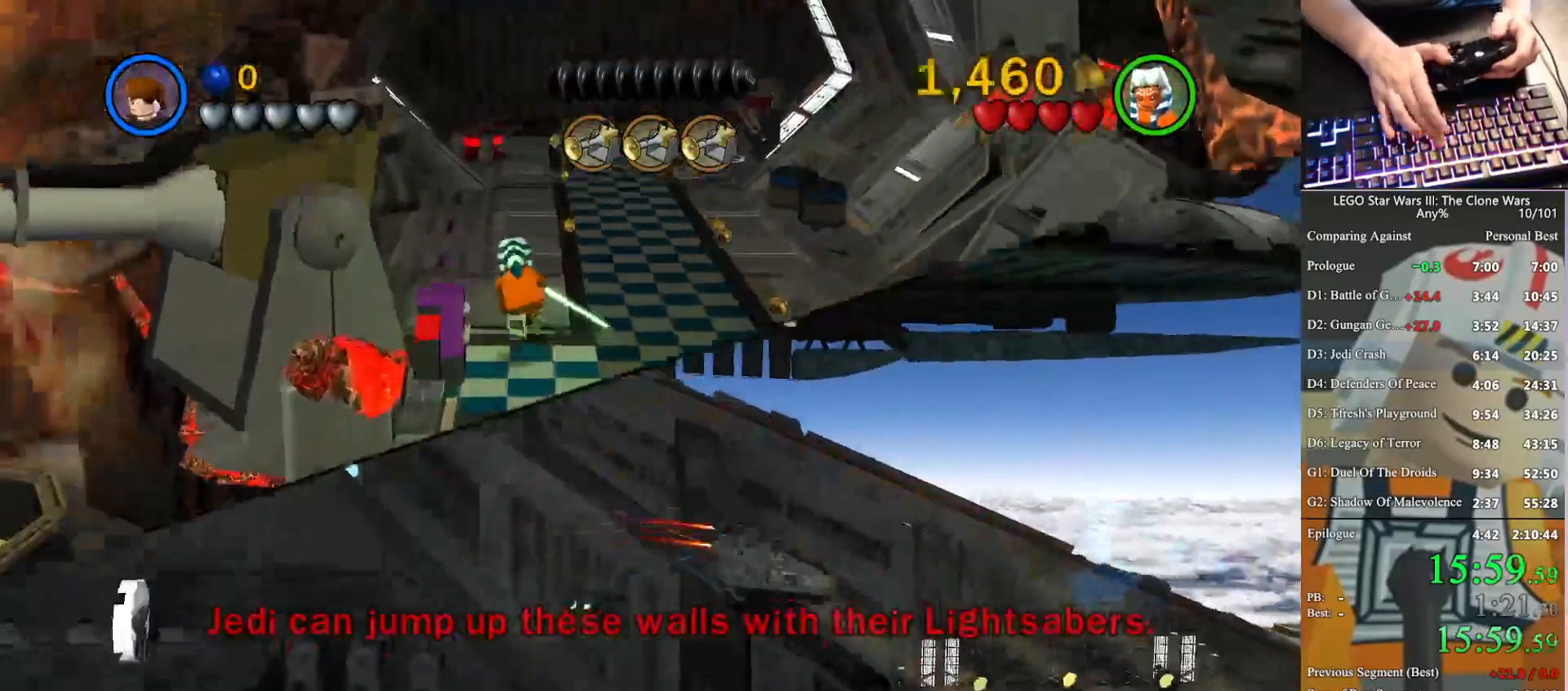
Gameplay with a controller (Xbox layout); each line is a JSON object with the inputs held at the frame after it. "button_events" lists button changes between this image and that frame as [ms after this image, input, new state], when the widget could be followed in between (sticks are given only as held states). This document gives stick clicks only as held states, not as events. Not read: keyboard_mouse.
{"buttons": ["Y"], "left_stick": "up", "right_stick": "center", "button_events": []}
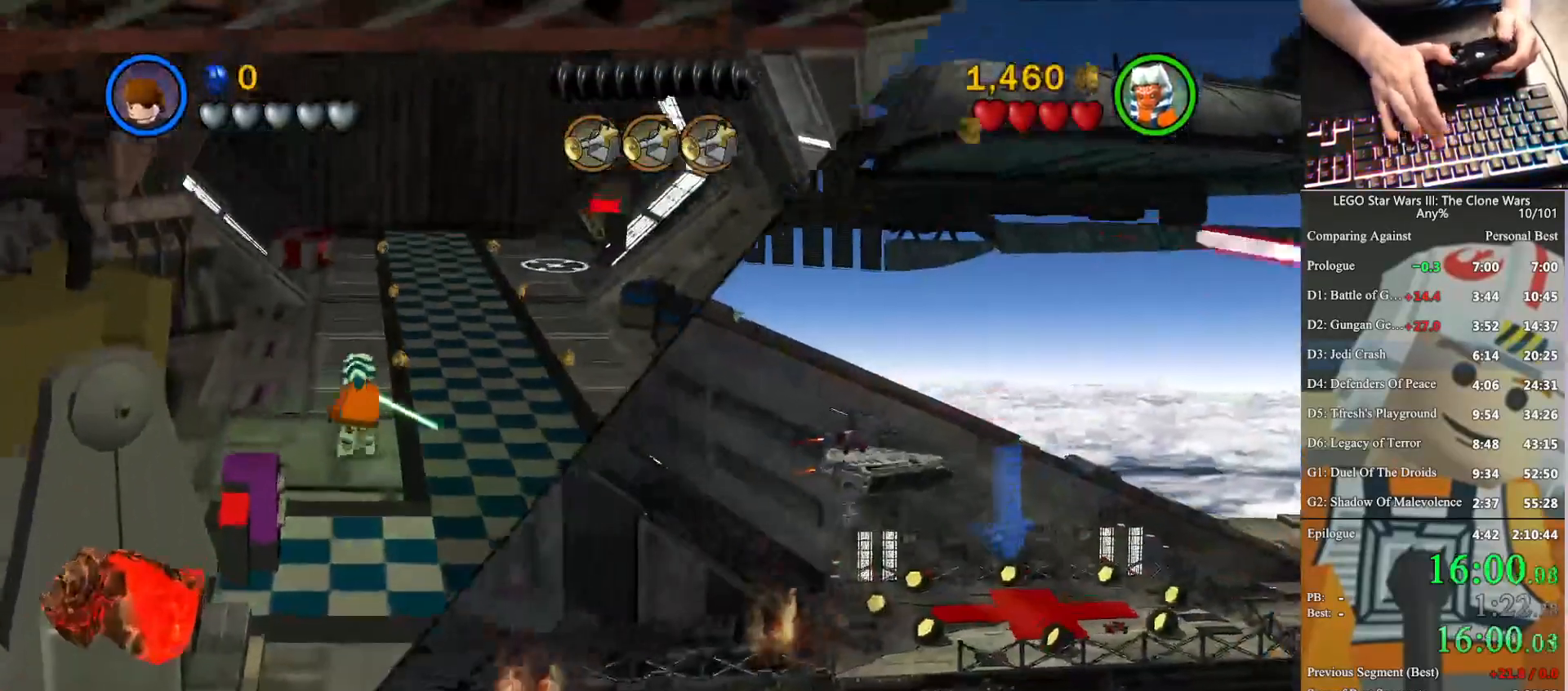
{"buttons": [], "left_stick": "up", "right_stick": "center", "button_events": [[200, "Y", "up"]]}
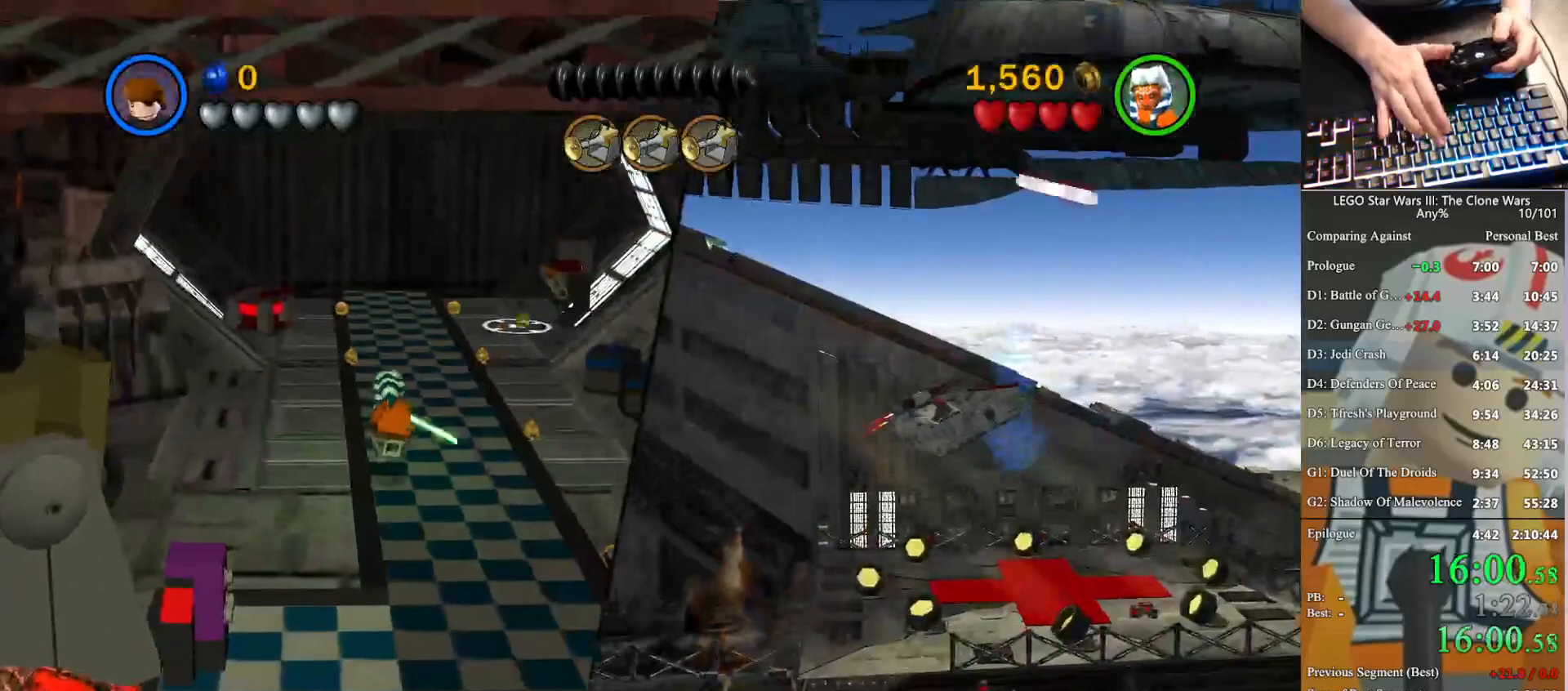
{"buttons": [], "left_stick": "up-right", "right_stick": "center", "button_events": []}
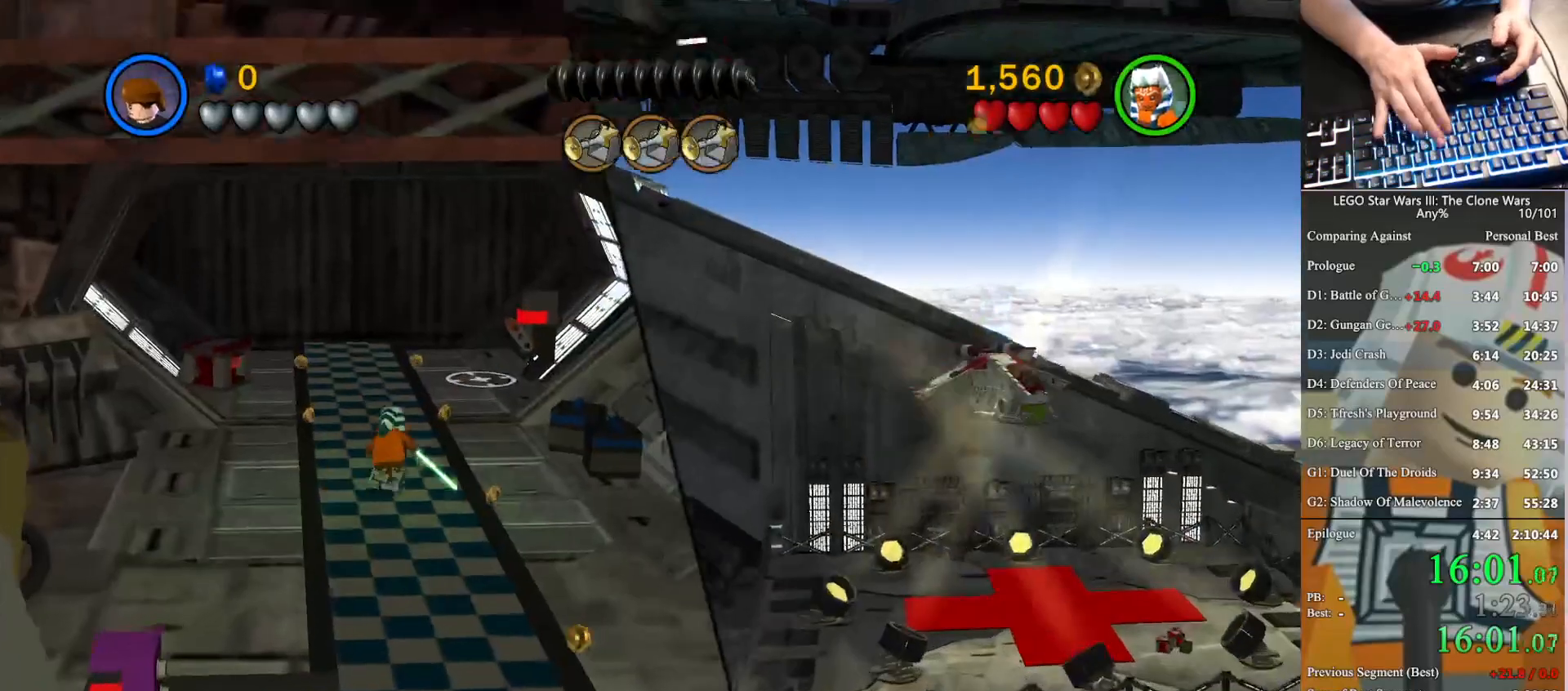
{"buttons": [], "left_stick": "center", "right_stick": "center", "button_events": []}
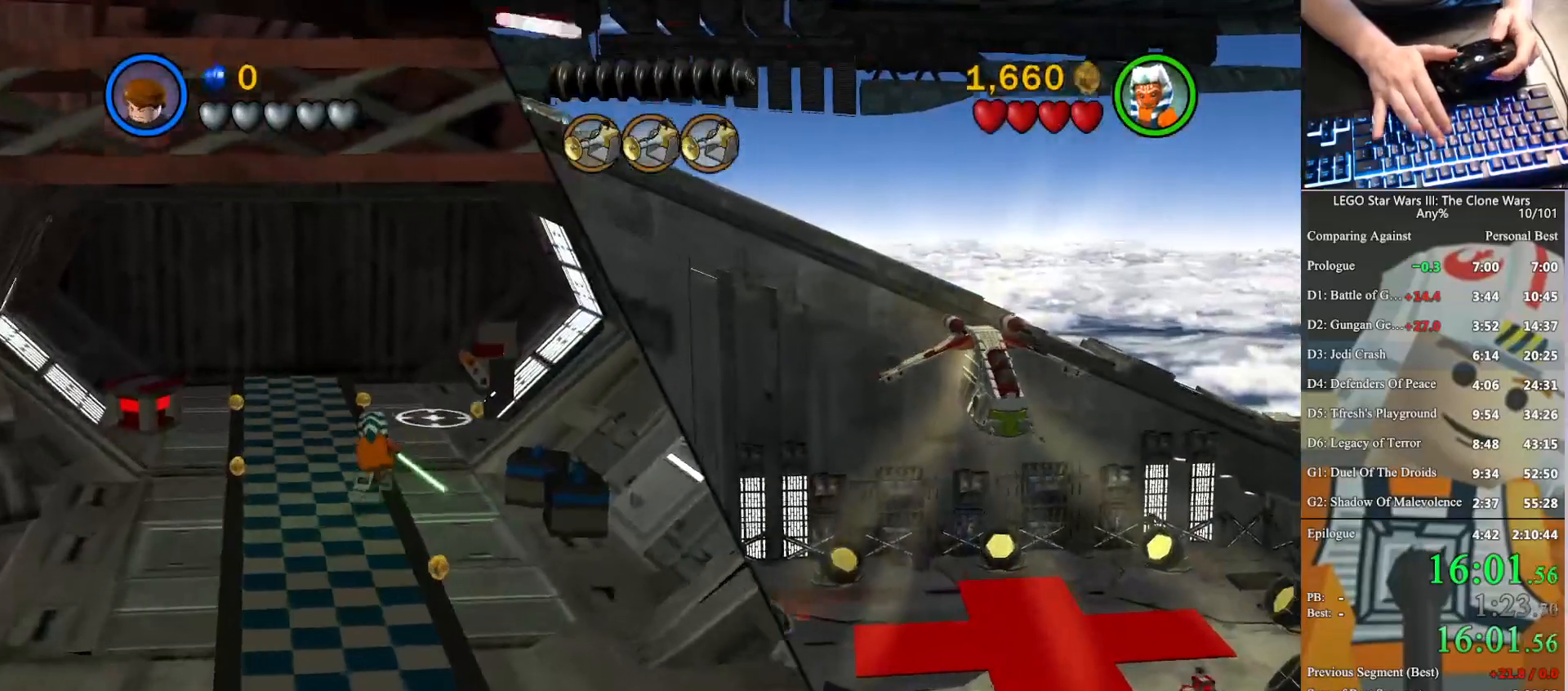
{"buttons": [], "left_stick": "down-left", "right_stick": "center", "button_events": []}
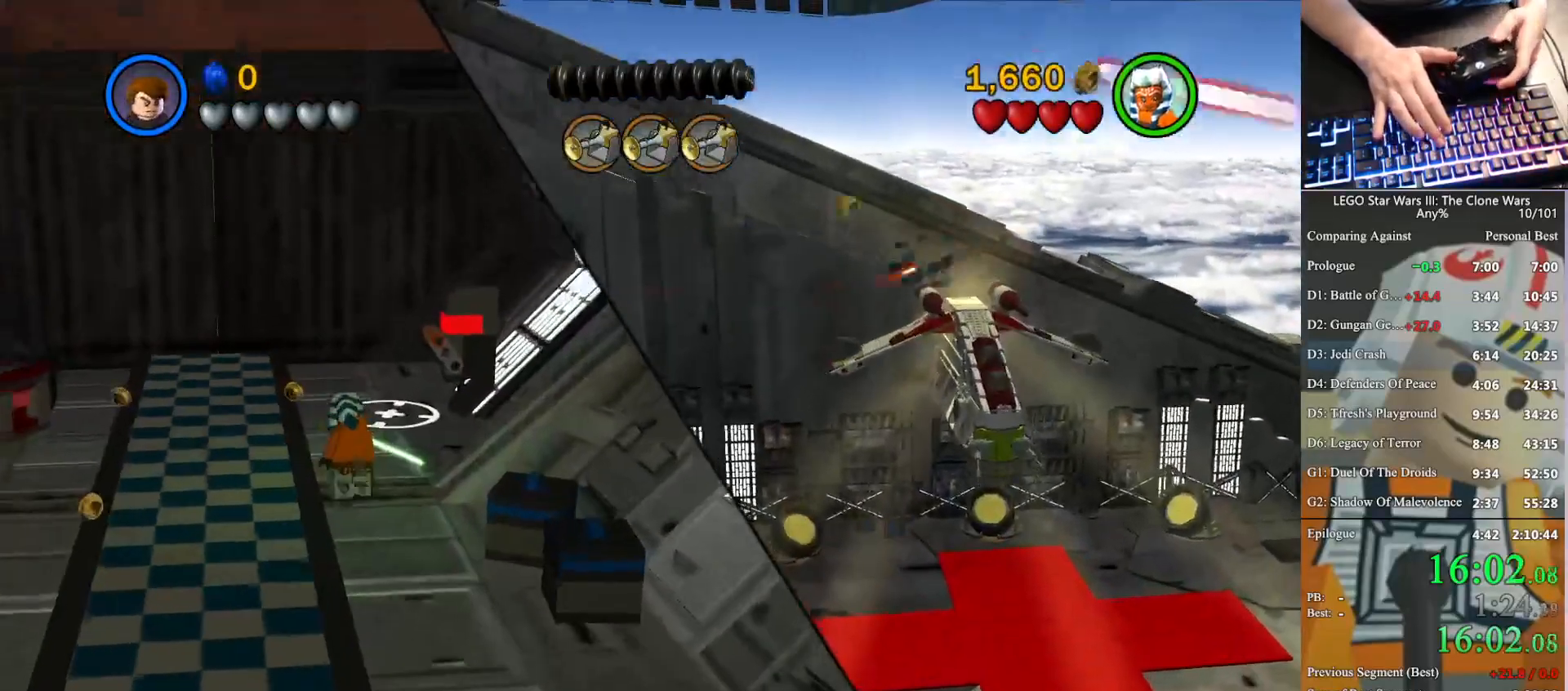
{"buttons": [], "left_stick": "down-left", "right_stick": "center", "button_events": []}
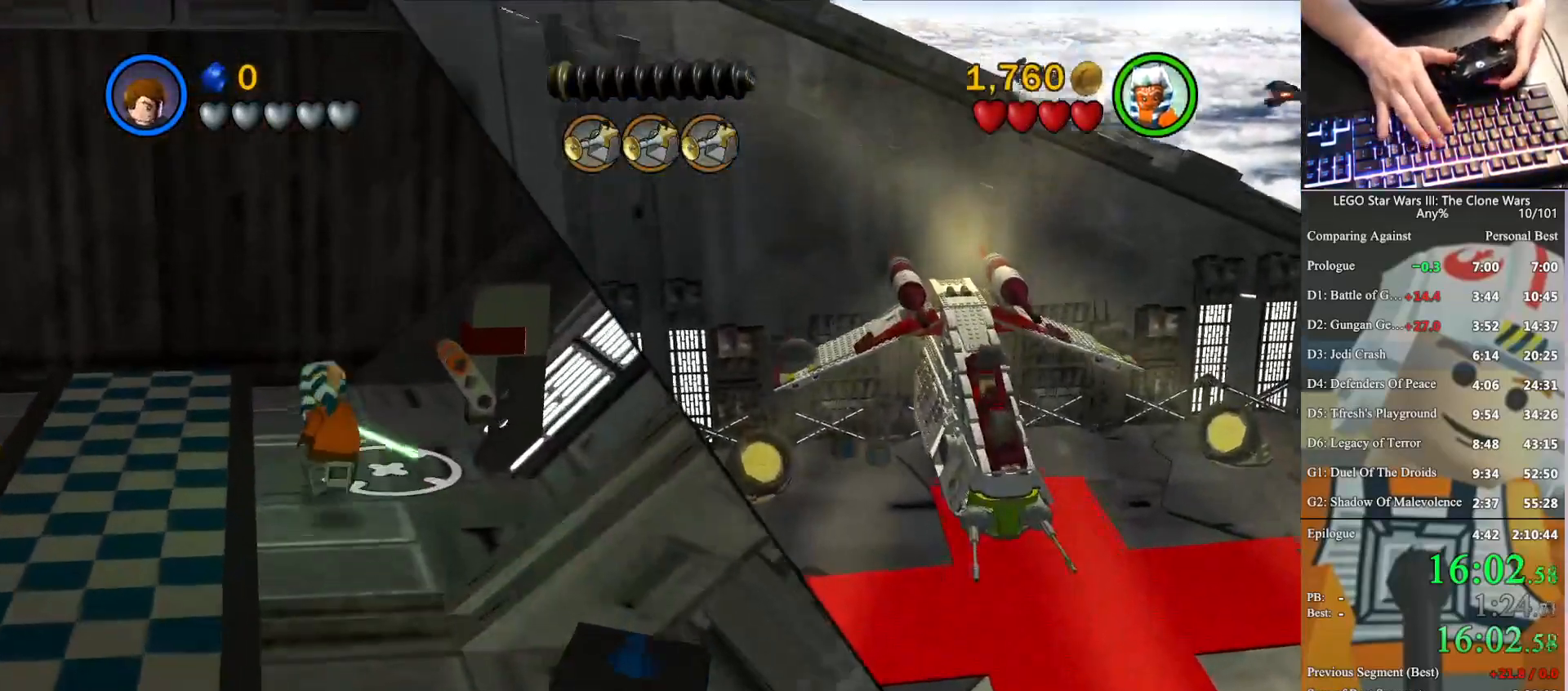
{"buttons": [], "left_stick": "down-left", "right_stick": "center", "button_events": []}
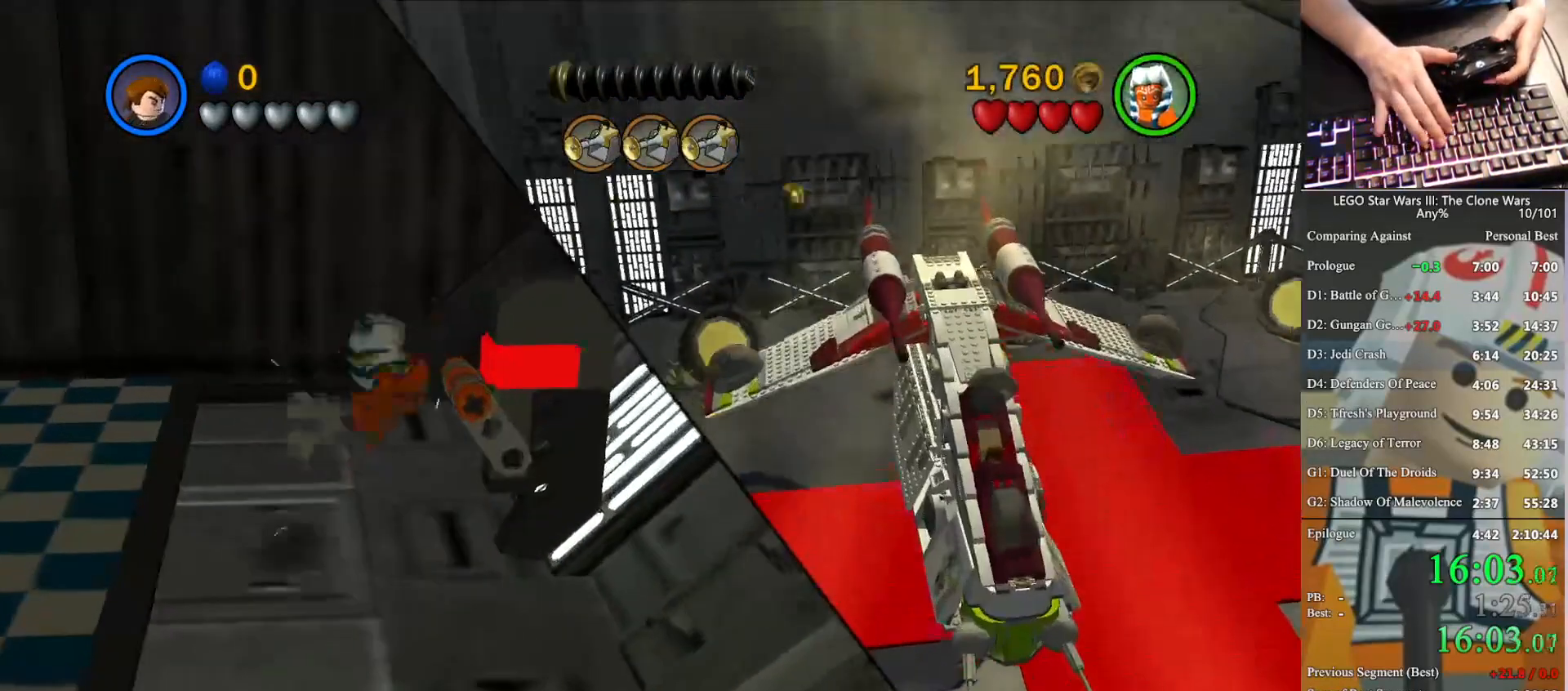
{"buttons": [], "left_stick": "center", "right_stick": "center", "button_events": []}
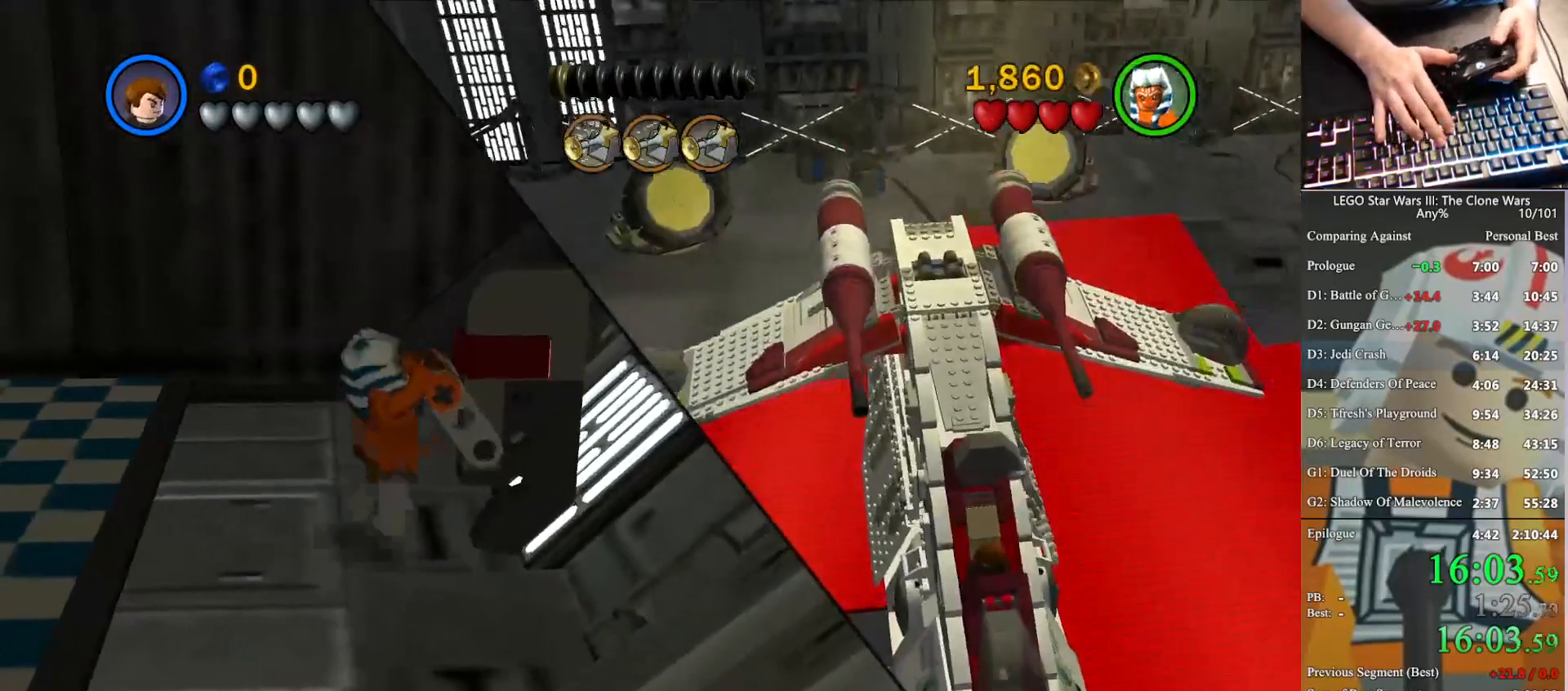
{"buttons": [], "left_stick": "center", "right_stick": "center", "button_events": []}
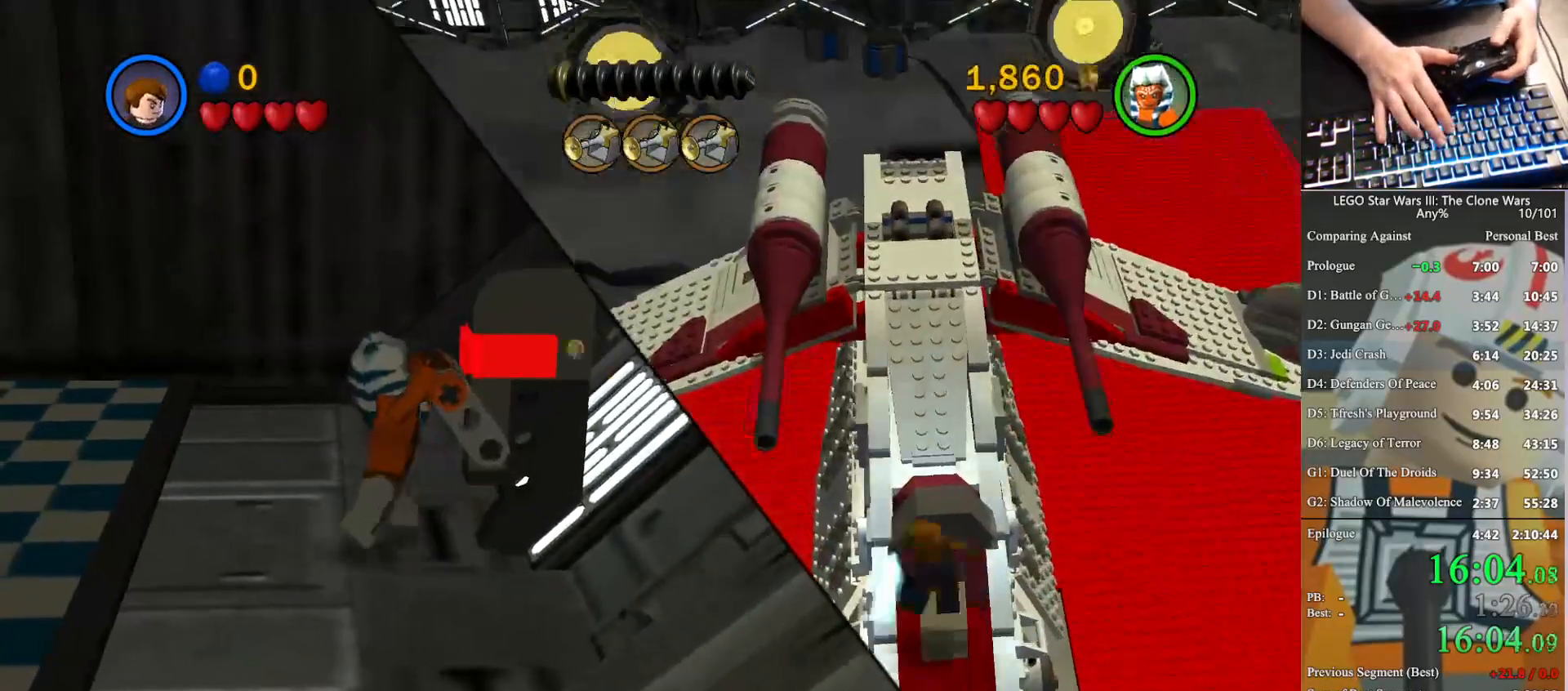
{"buttons": [], "left_stick": "down-left", "right_stick": "center", "button_events": []}
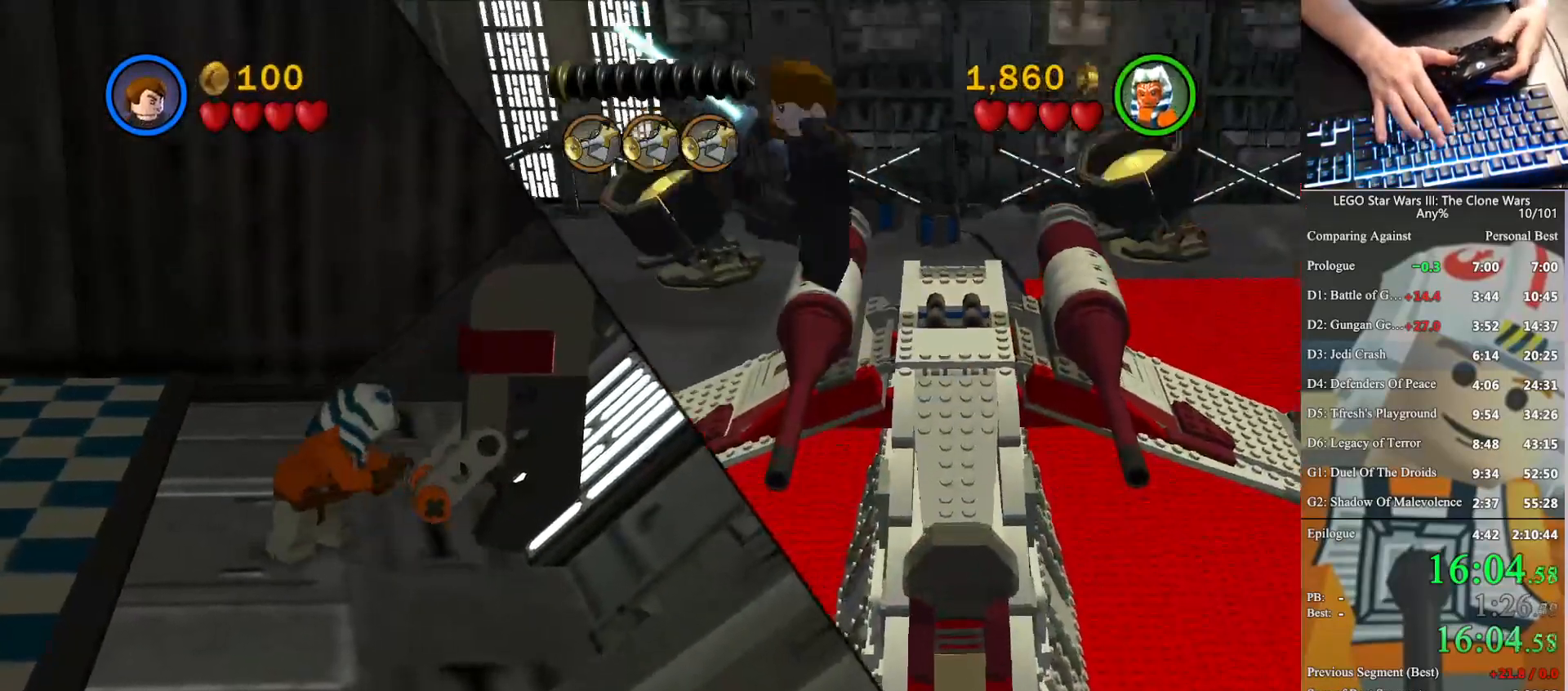
{"buttons": [], "left_stick": "down-left", "right_stick": "center", "button_events": []}
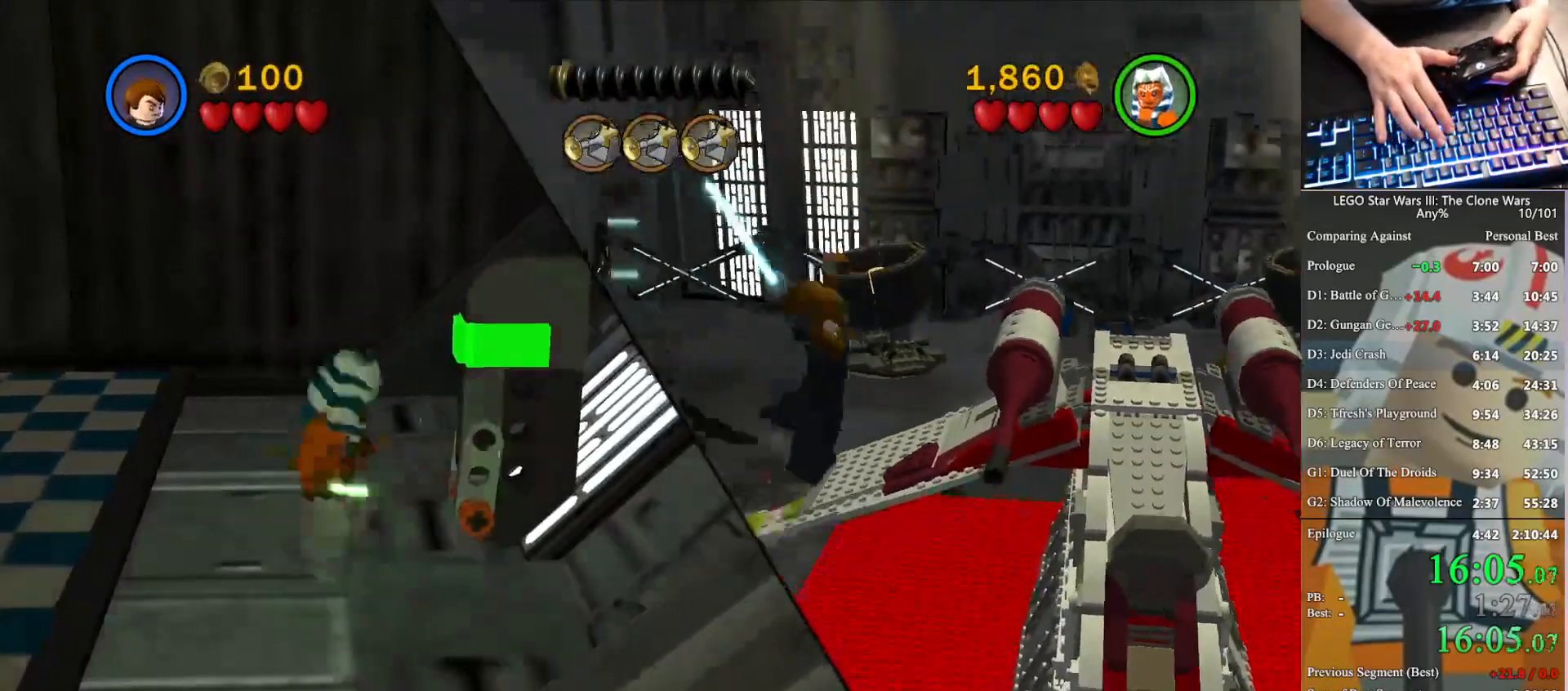
{"buttons": [], "left_stick": "down-left", "right_stick": "center", "button_events": []}
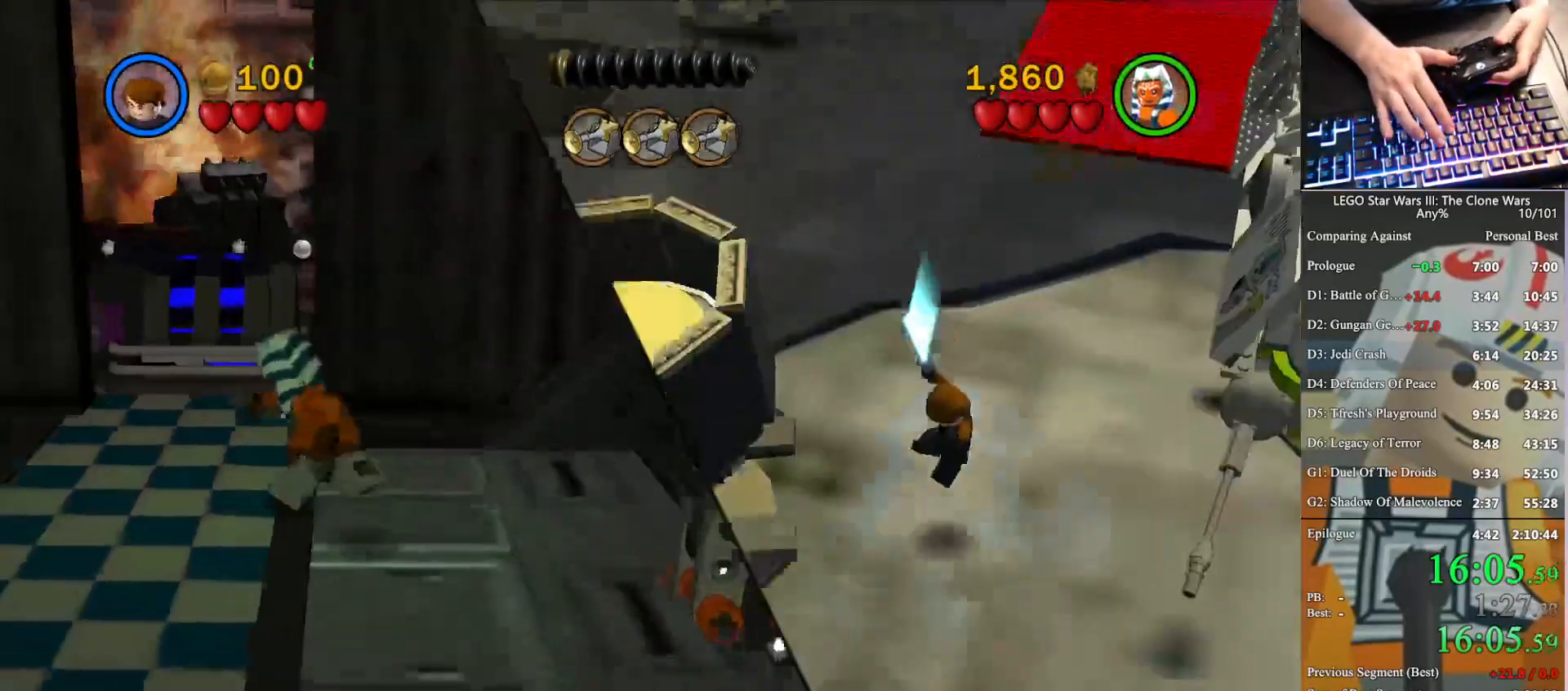
{"buttons": [], "left_stick": "down-left", "right_stick": "center", "button_events": []}
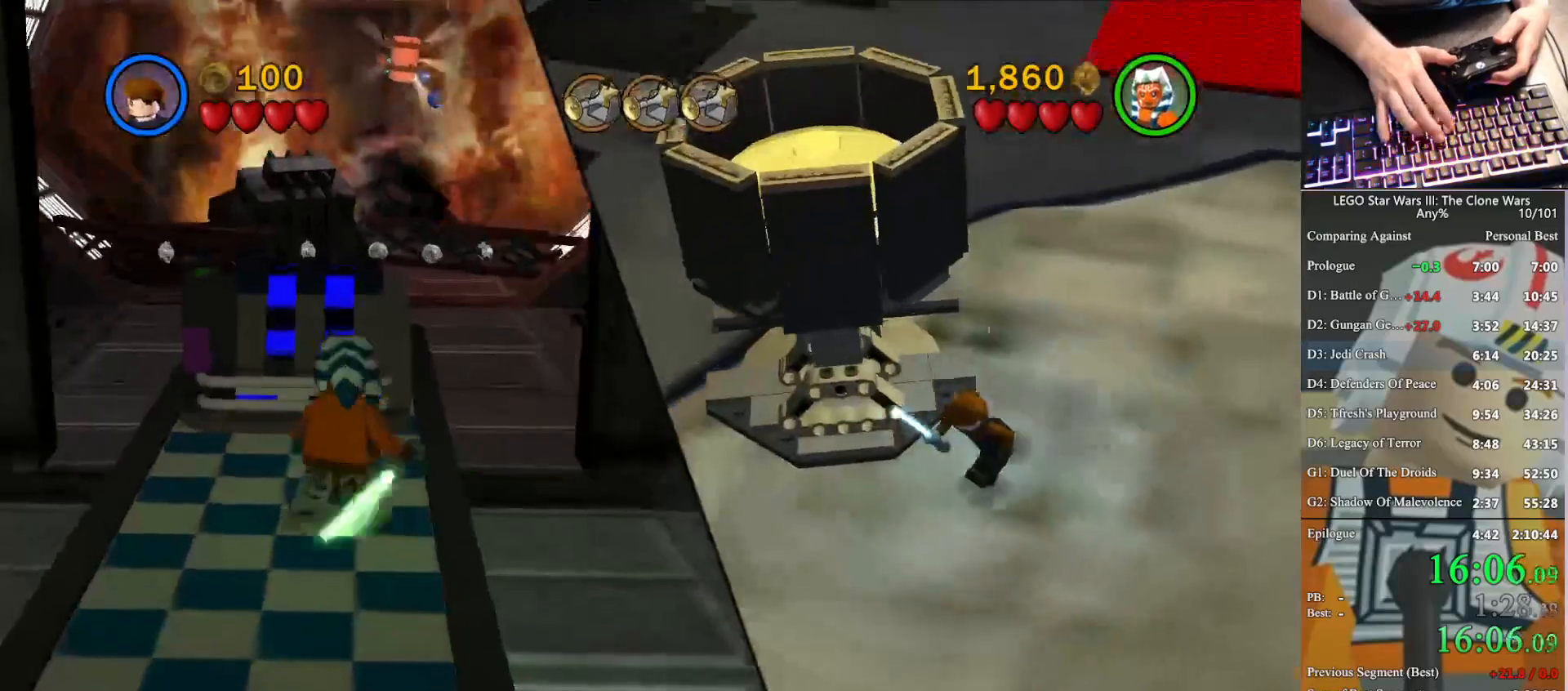
{"buttons": [], "left_stick": "down-left", "right_stick": "center", "button_events": []}
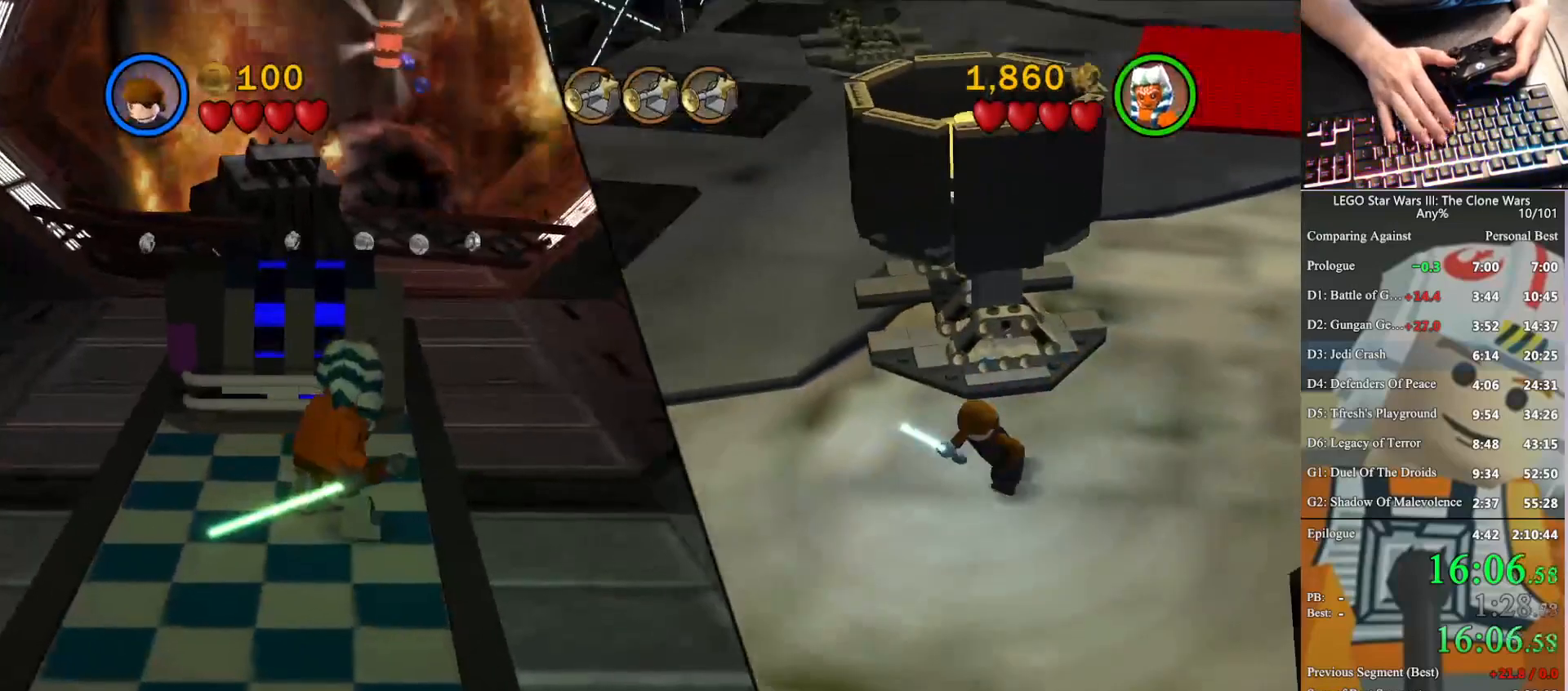
{"buttons": [], "left_stick": "down-left", "right_stick": "center", "button_events": []}
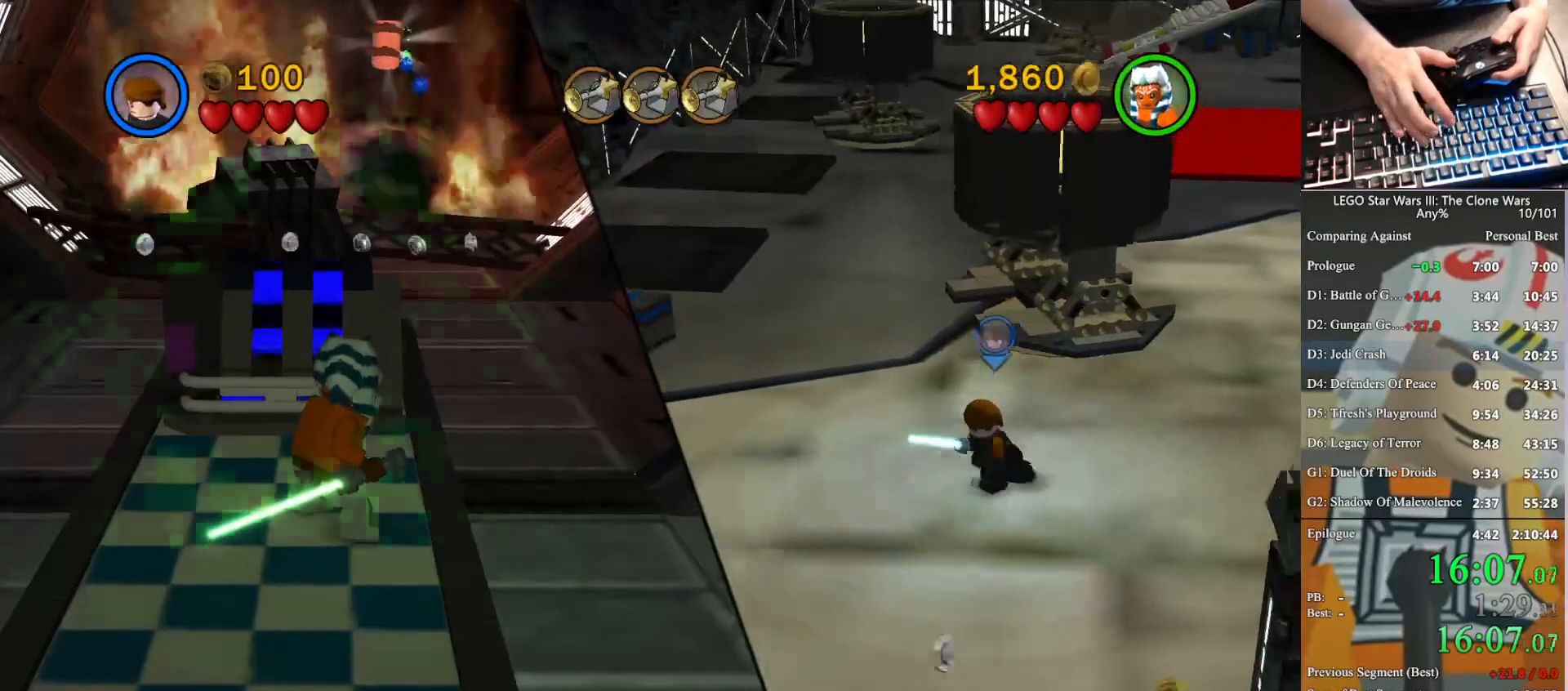
{"buttons": [], "left_stick": "down-left", "right_stick": "center", "button_events": []}
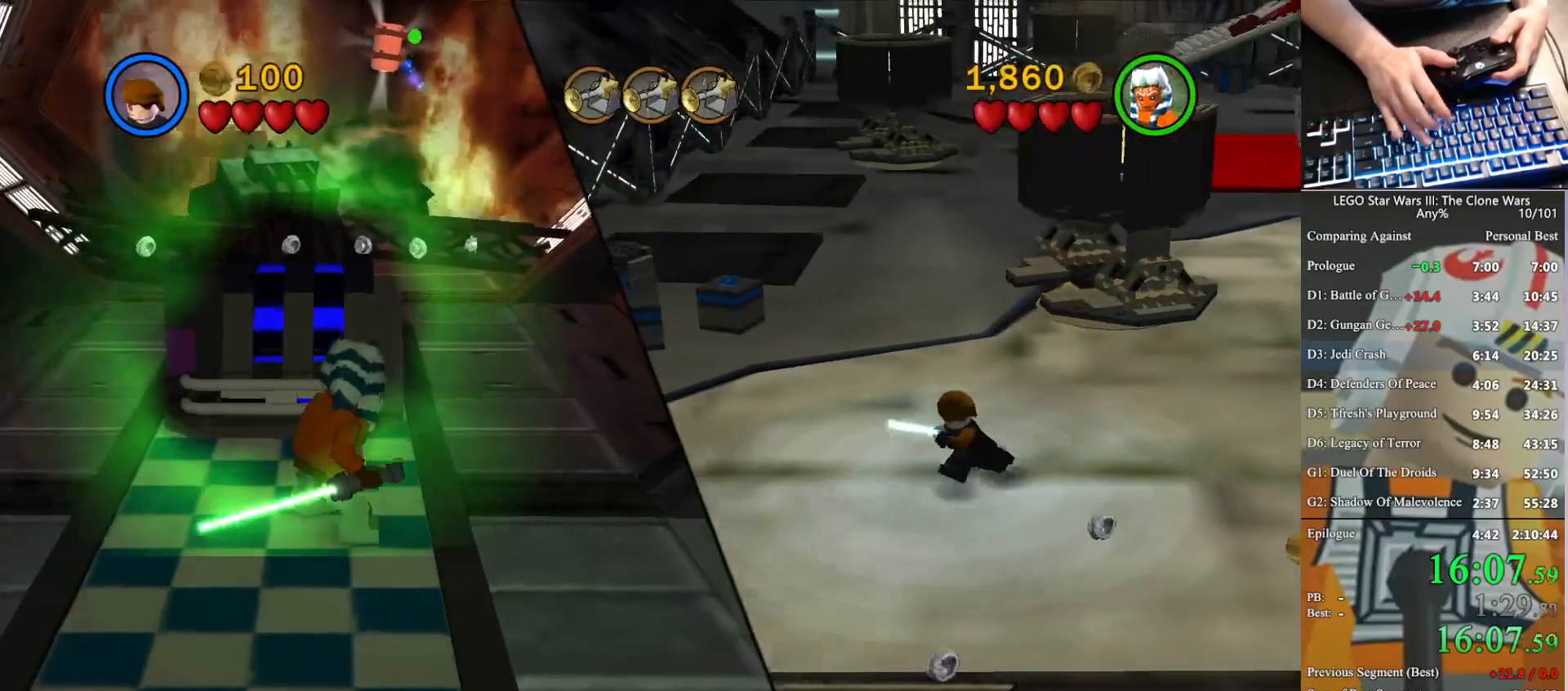
{"buttons": [], "left_stick": "down-left", "right_stick": "center", "button_events": []}
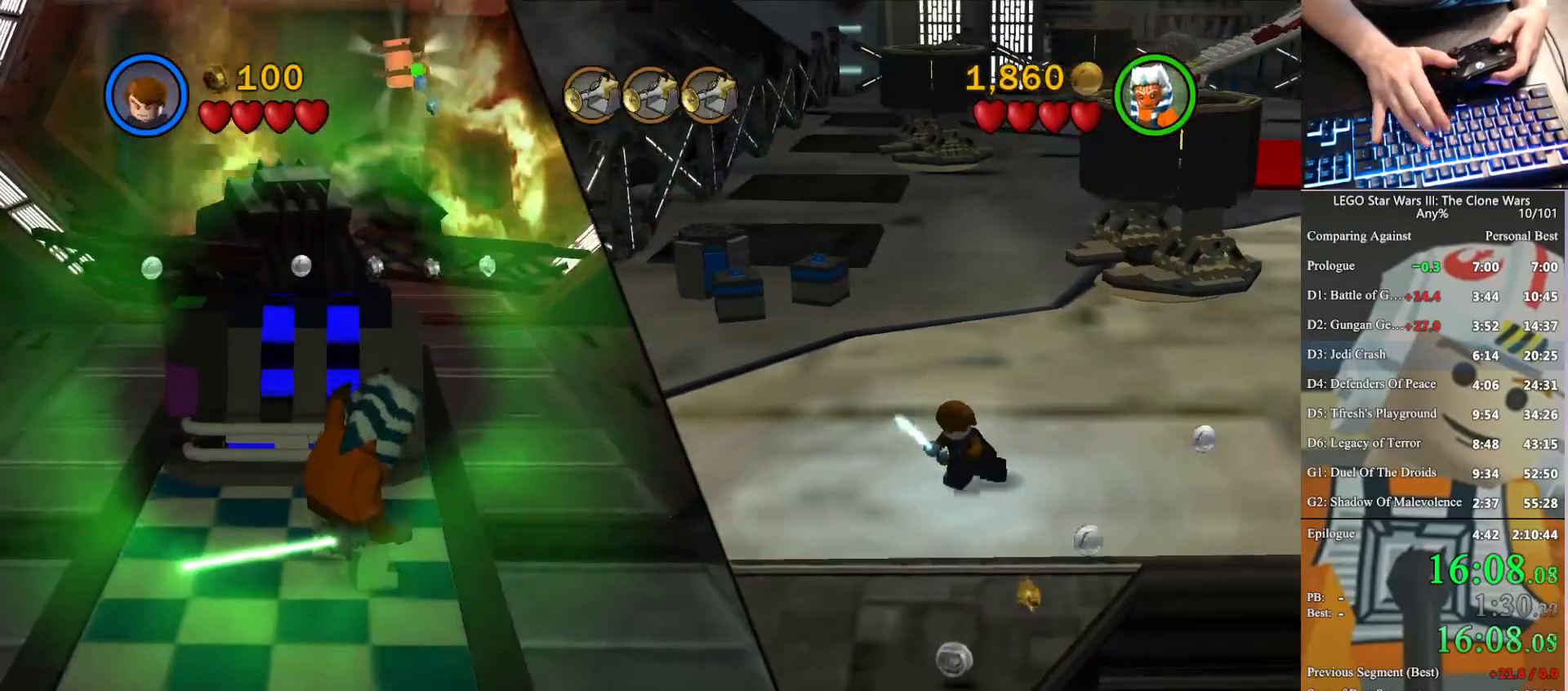
{"buttons": [], "left_stick": "down-left", "right_stick": "center", "button_events": []}
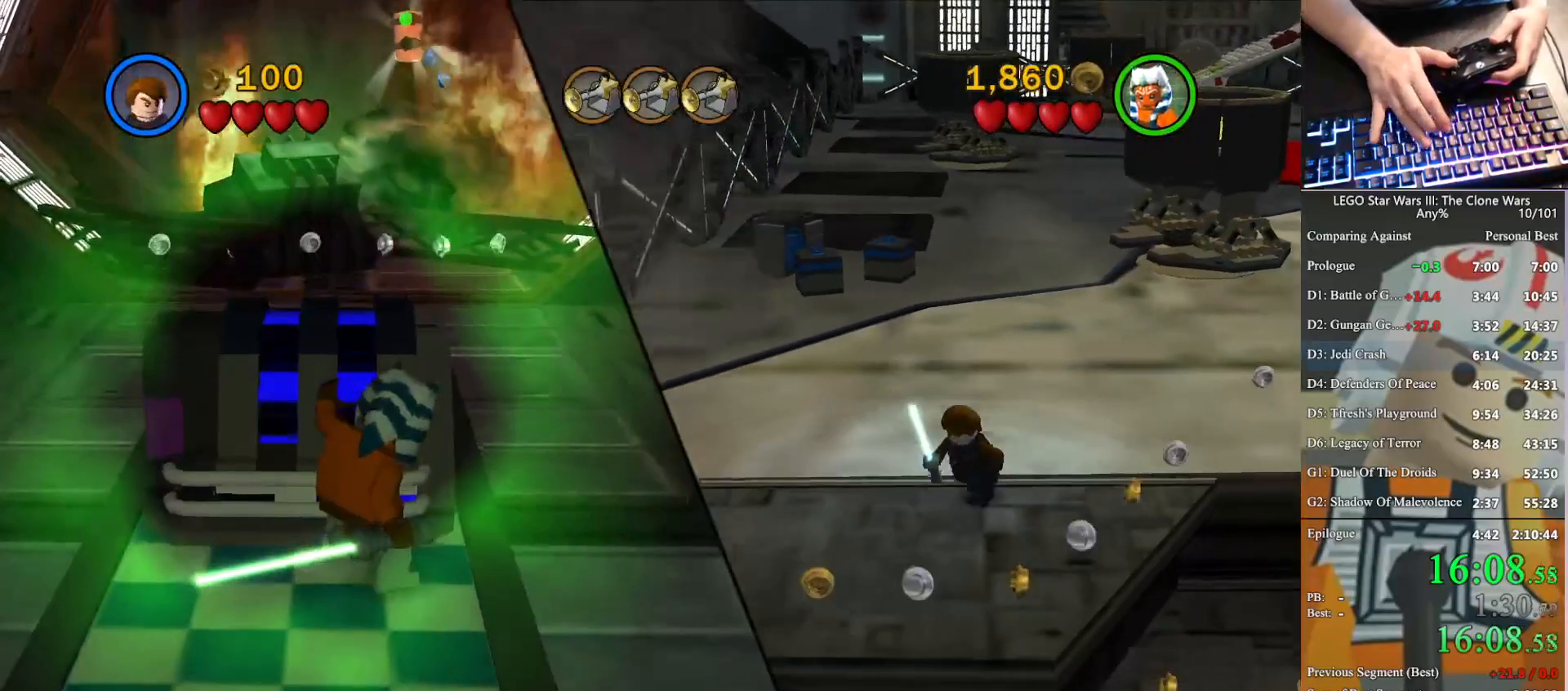
{"buttons": [], "left_stick": "down-left", "right_stick": "center", "button_events": []}
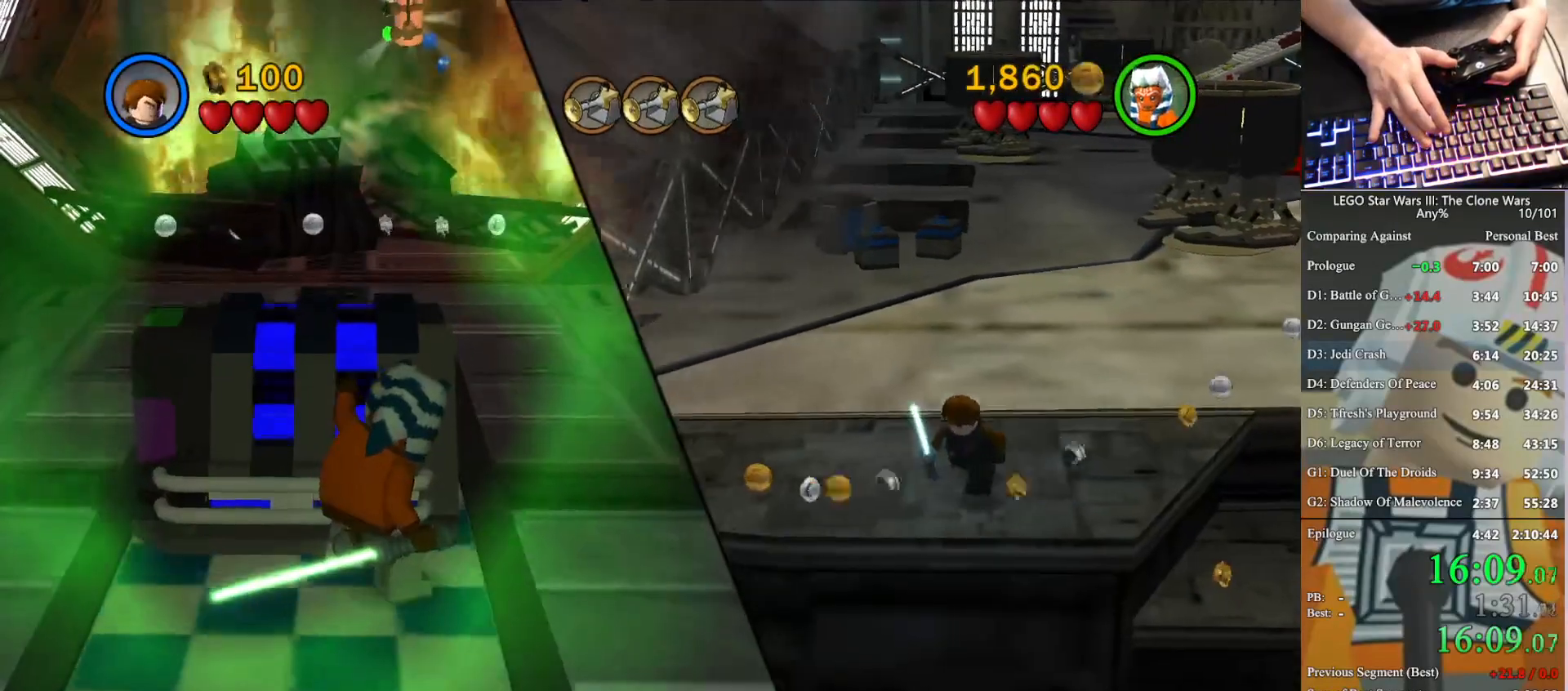
{"buttons": [], "left_stick": "down-left", "right_stick": "center", "button_events": []}
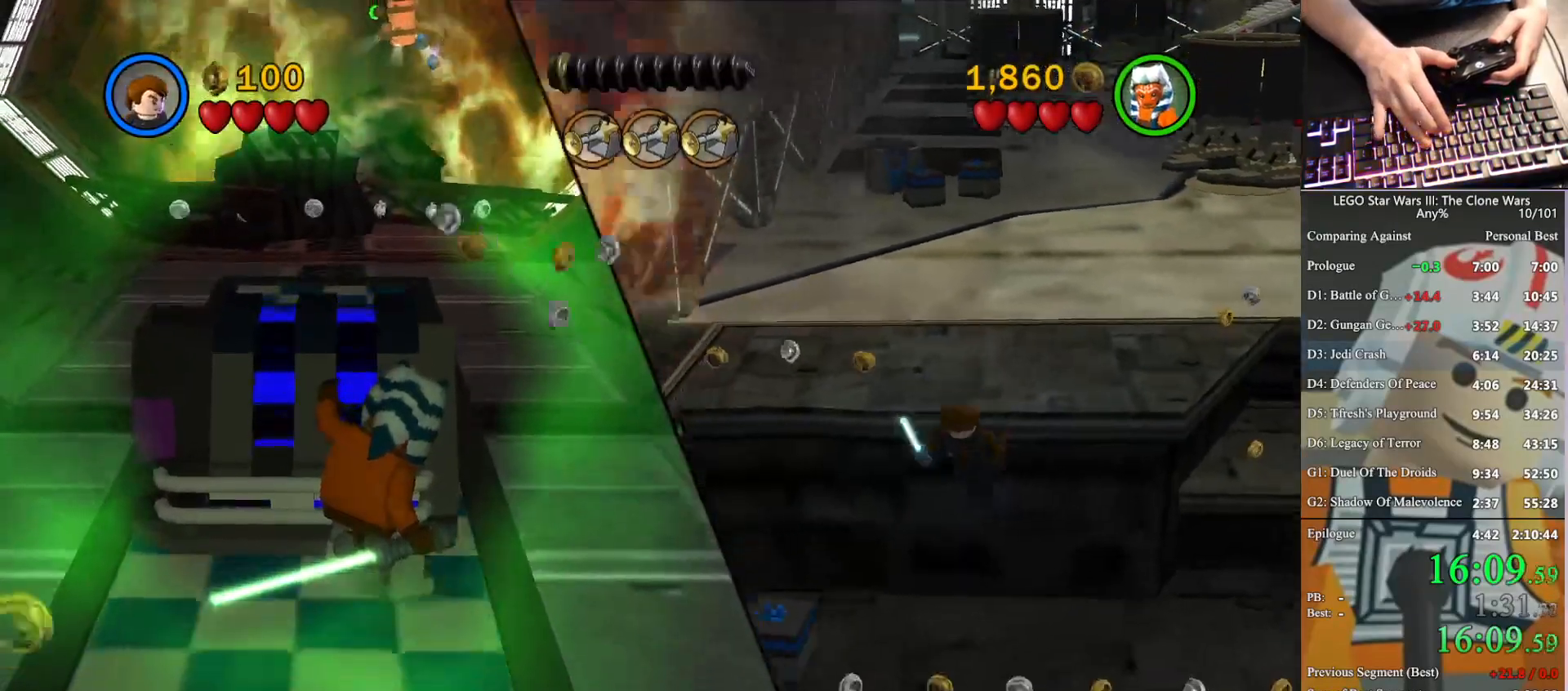
{"buttons": [], "left_stick": "down-left", "right_stick": "center", "button_events": []}
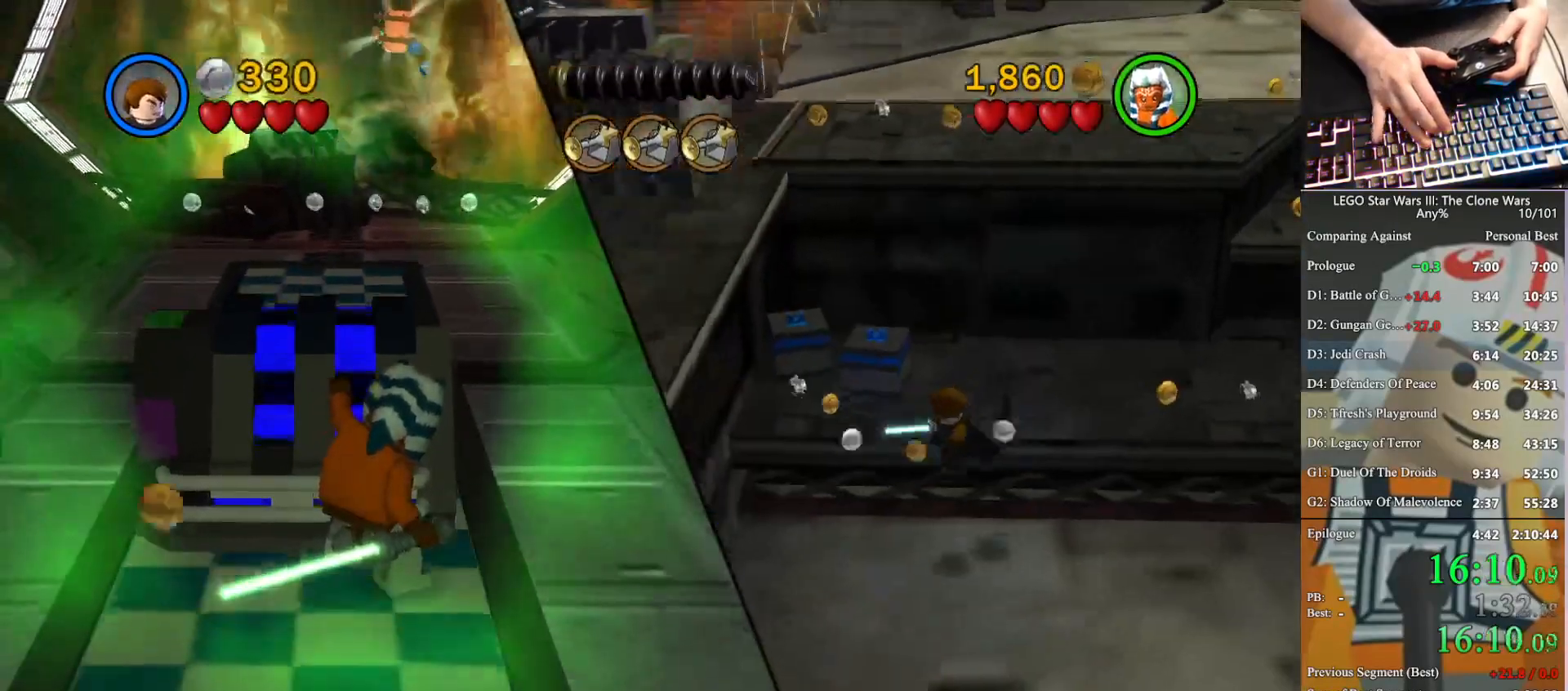
{"buttons": [], "left_stick": "down-left", "right_stick": "center", "button_events": []}
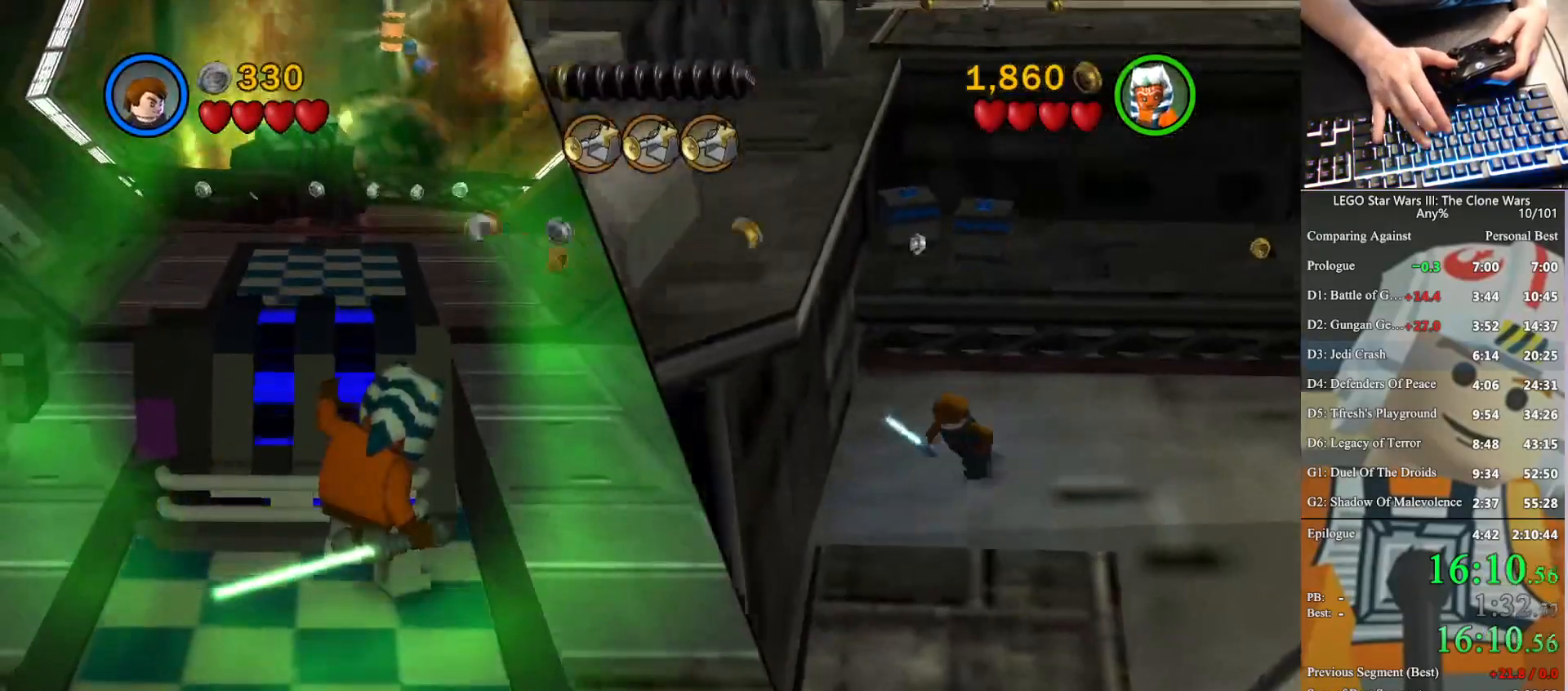
{"buttons": [], "left_stick": "down-left", "right_stick": "center", "button_events": []}
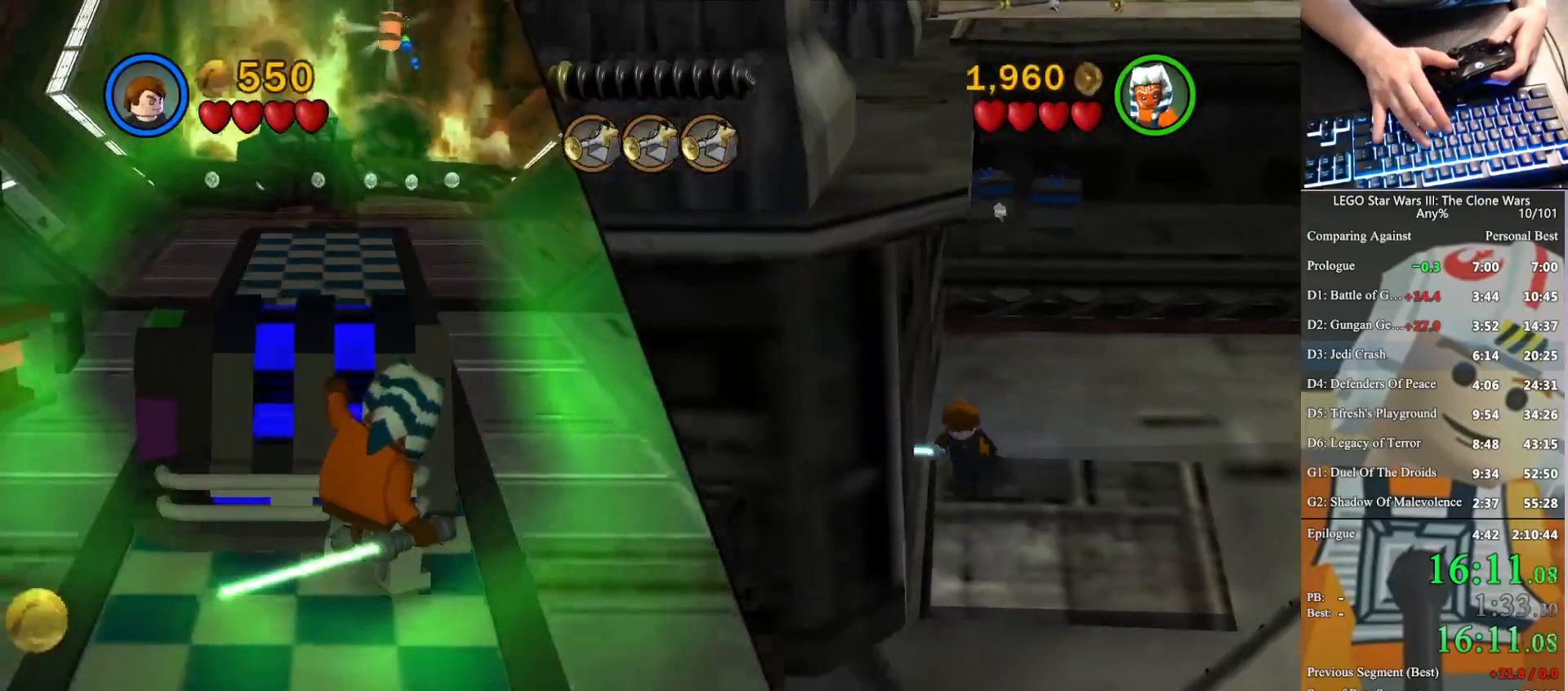
{"buttons": ["A"], "left_stick": "down-left", "right_stick": "center", "button_events": [[333, "A", "down"]]}
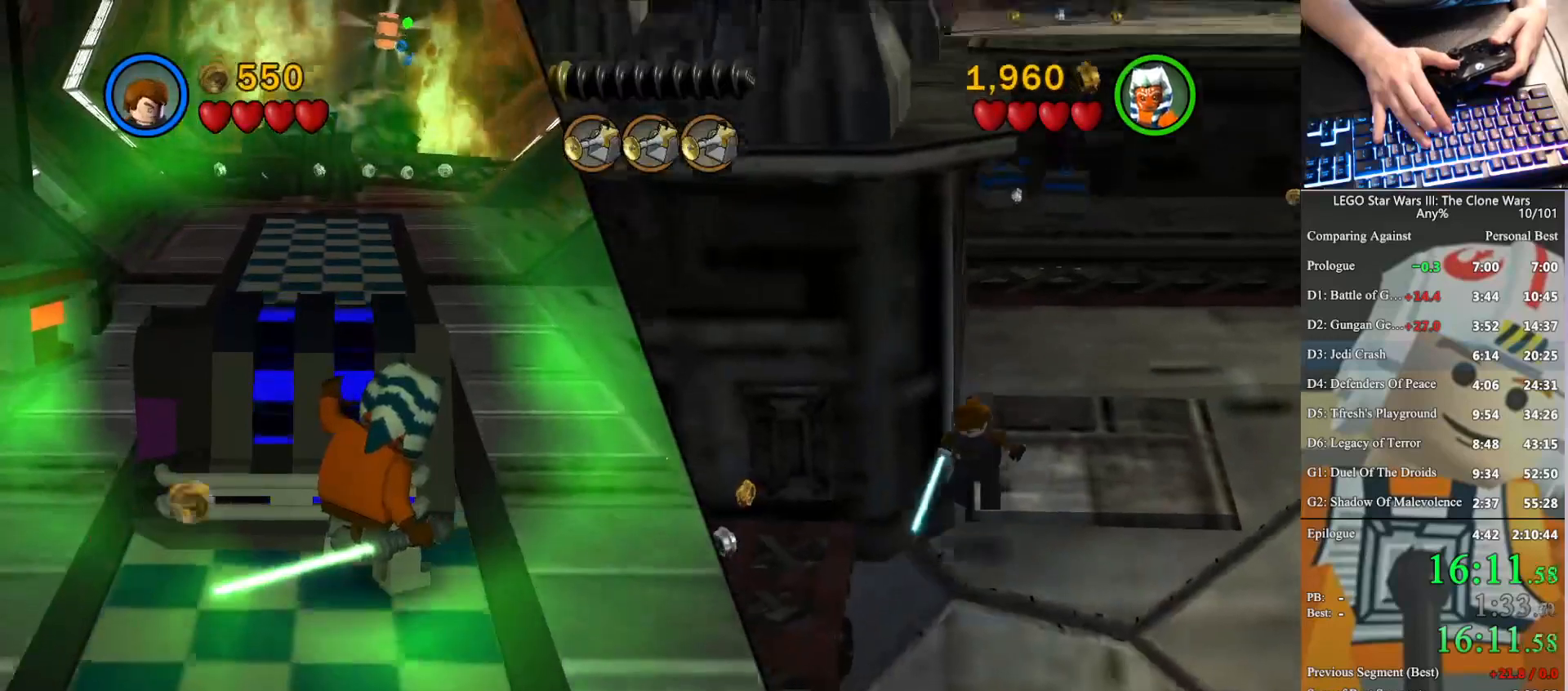
{"buttons": [], "left_stick": "left", "right_stick": "center", "button_events": [[33, "A", "up"]]}
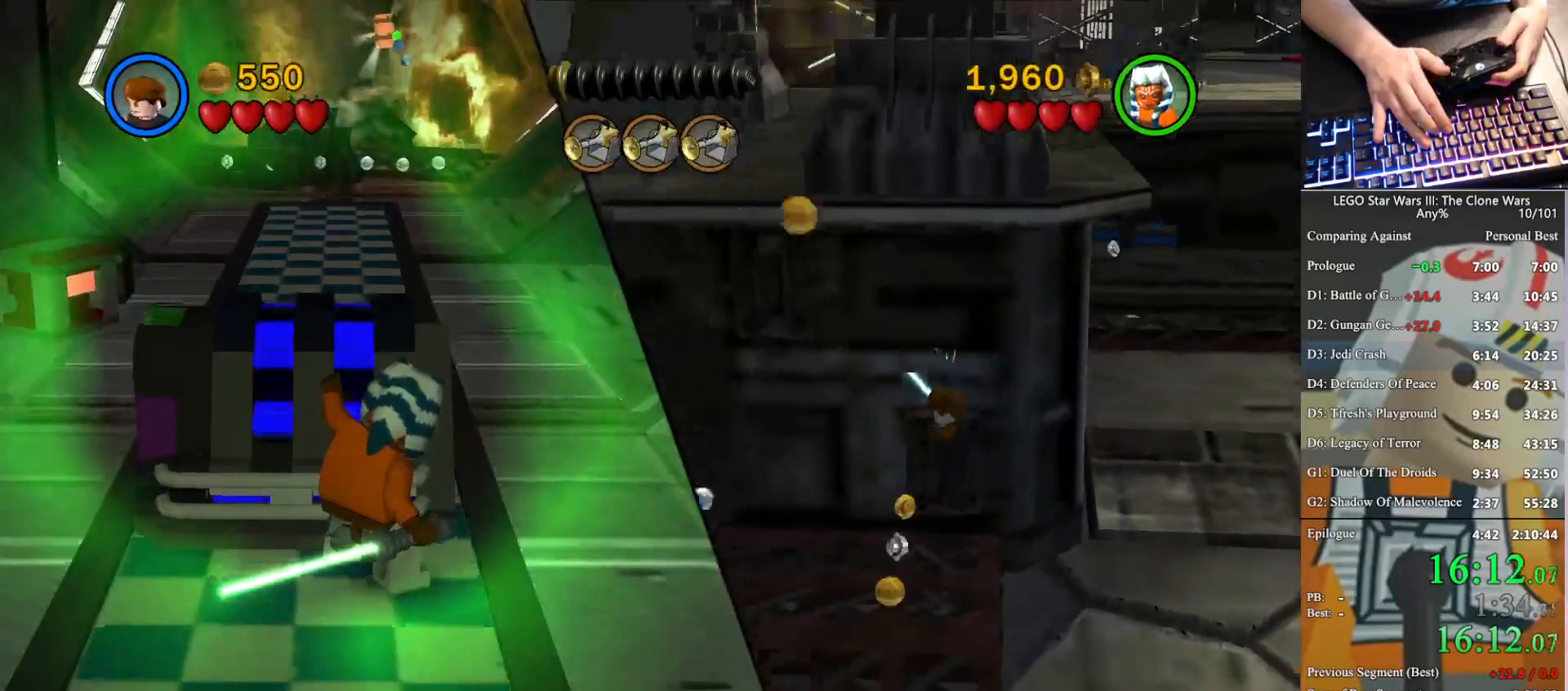
{"buttons": ["B"], "left_stick": "left", "right_stick": "center", "button_events": [[67, "B", "down"], [200, "B", "up"], [500, "B", "down"]]}
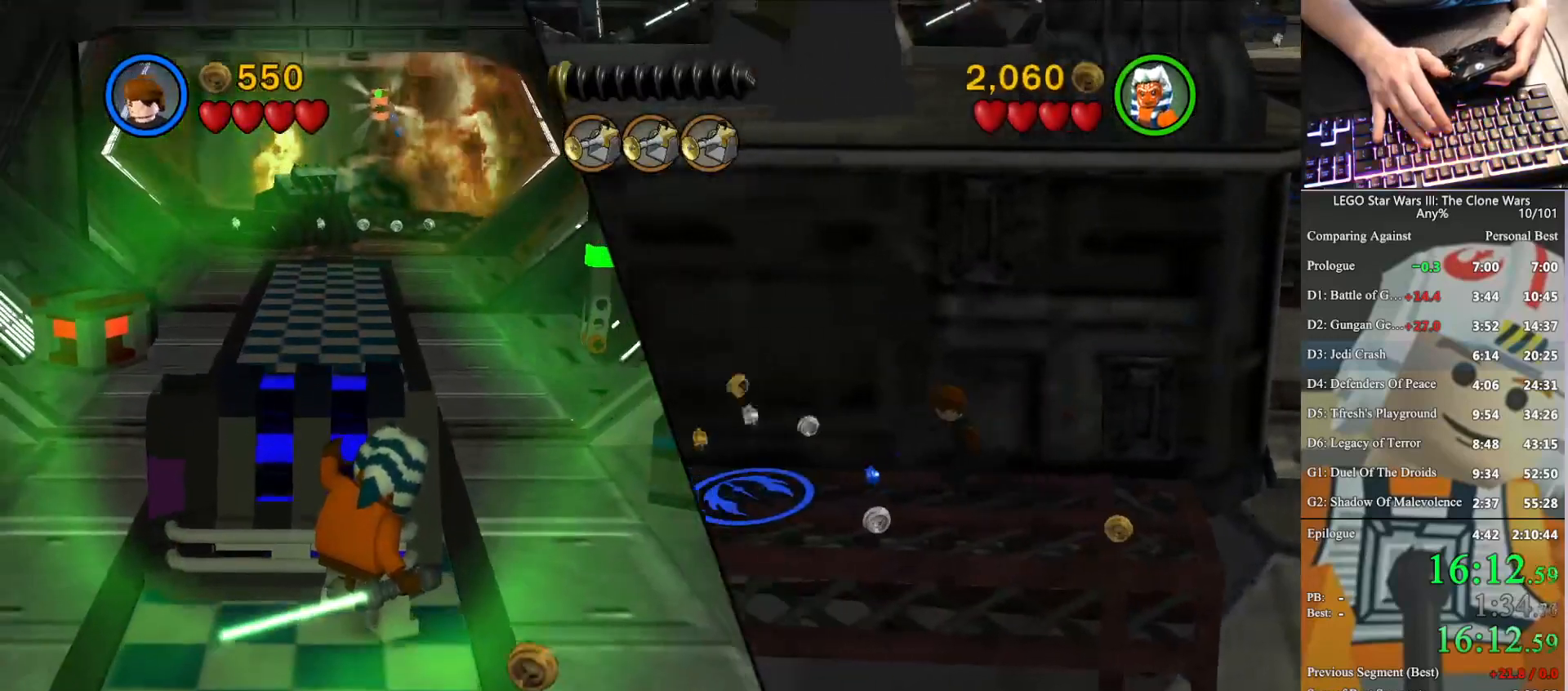
{"buttons": [], "left_stick": "right", "right_stick": "center", "button_events": [[133, "B", "up"]]}
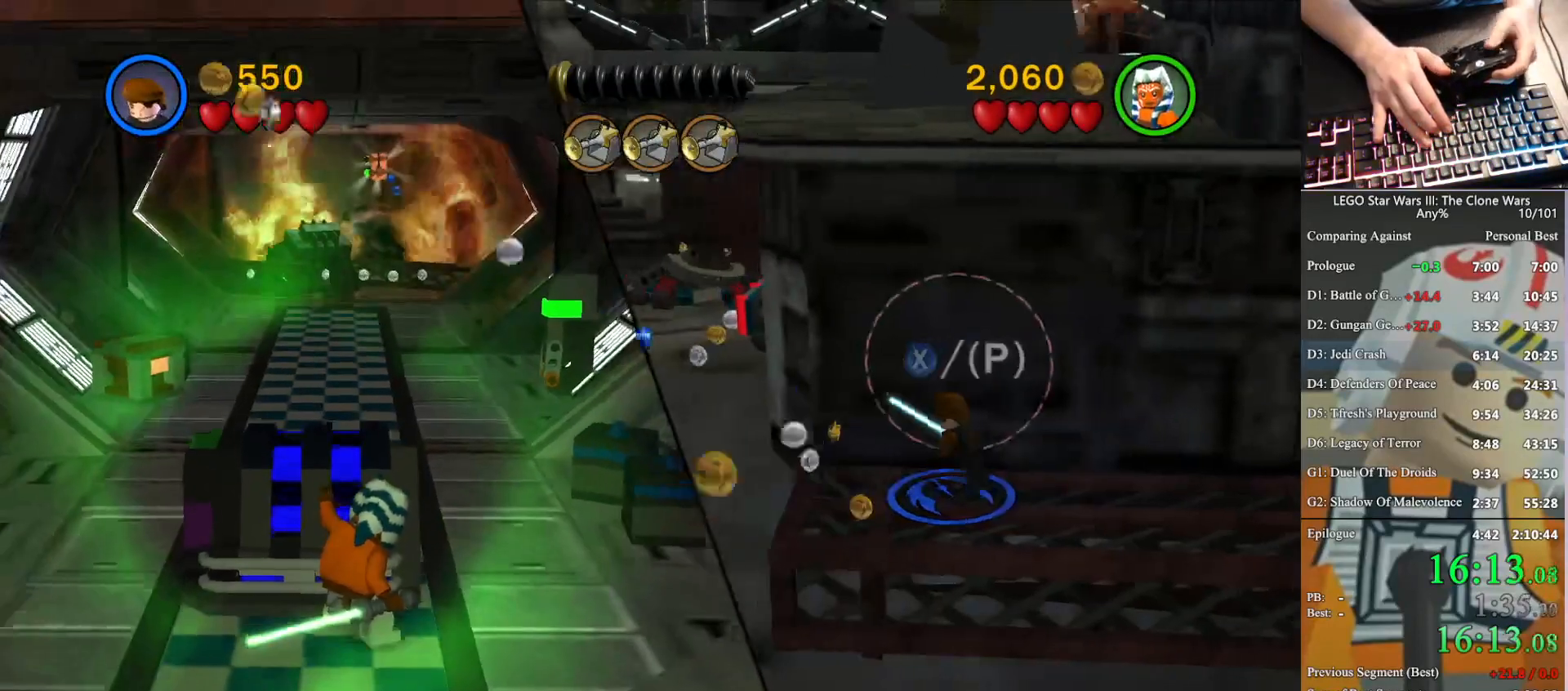
{"buttons": [], "left_stick": "up-right", "right_stick": "center", "button_events": [[33, "B", "down"], [133, "B", "up"]]}
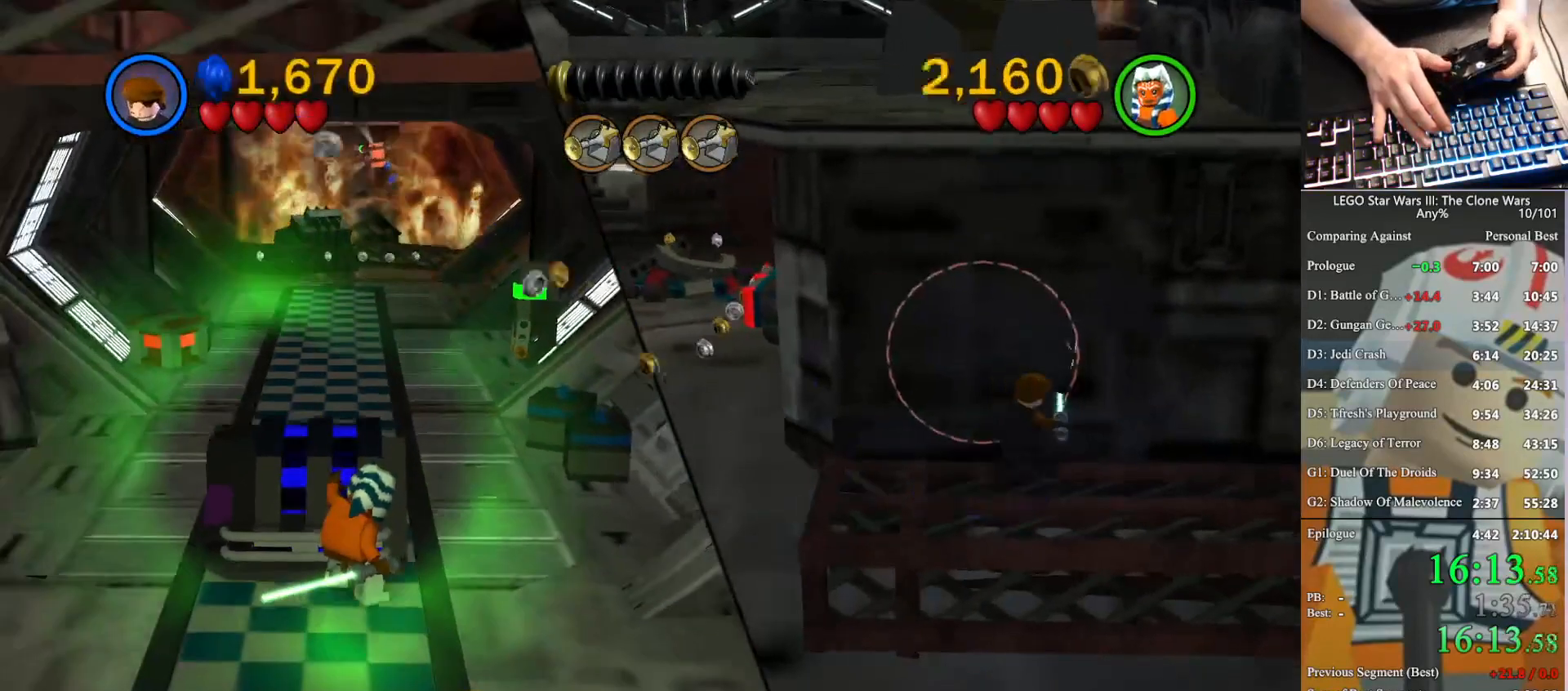
{"buttons": [], "left_stick": "up", "right_stick": "center", "button_events": []}